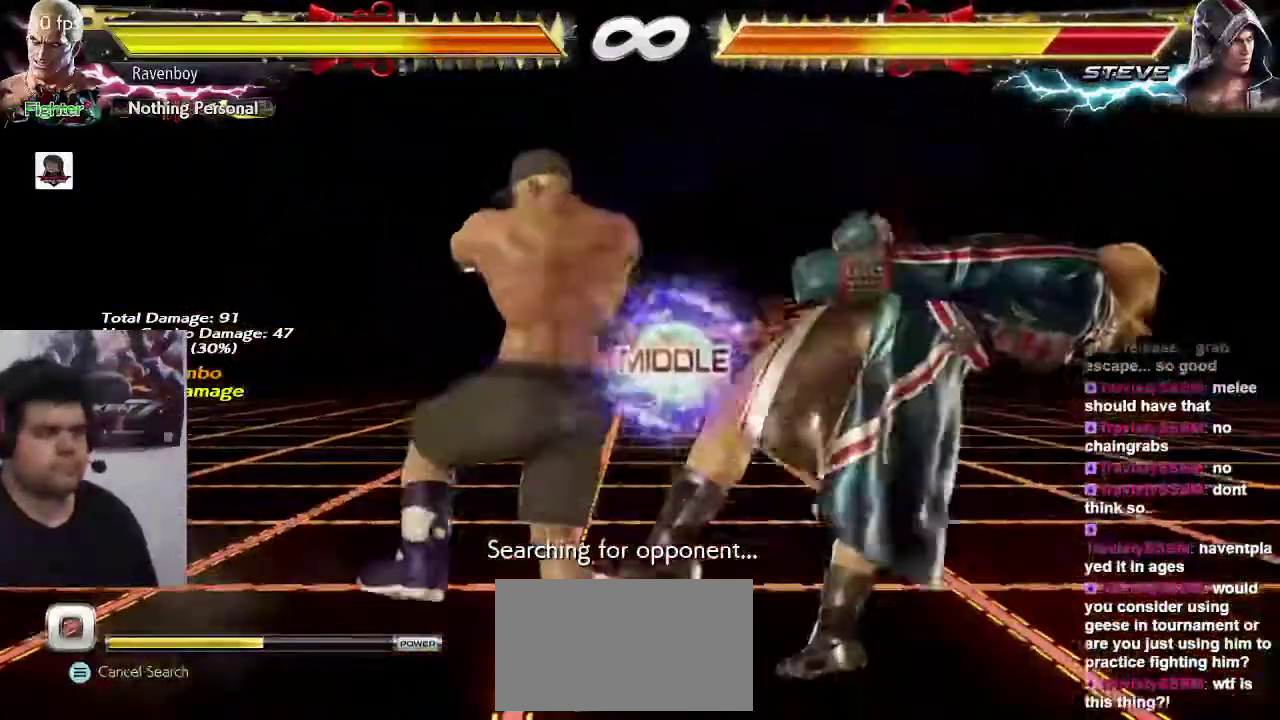
Gameplay with a controller (arcade stick); each line is a JSON object with the inputs held at the frame after it (dt_ms = milliseconds from this image to that frame). "events" lists button and stick changes between this image and that frame as [ms after this image, input, new state], when the widget could be followed in between. Not read: L3 R3.
{"dt_ms": 500, "buttons": [], "left_stick": "center", "events": [[33, "CIRCLE", "down"], [133, "CIRCLE", "up"]]}
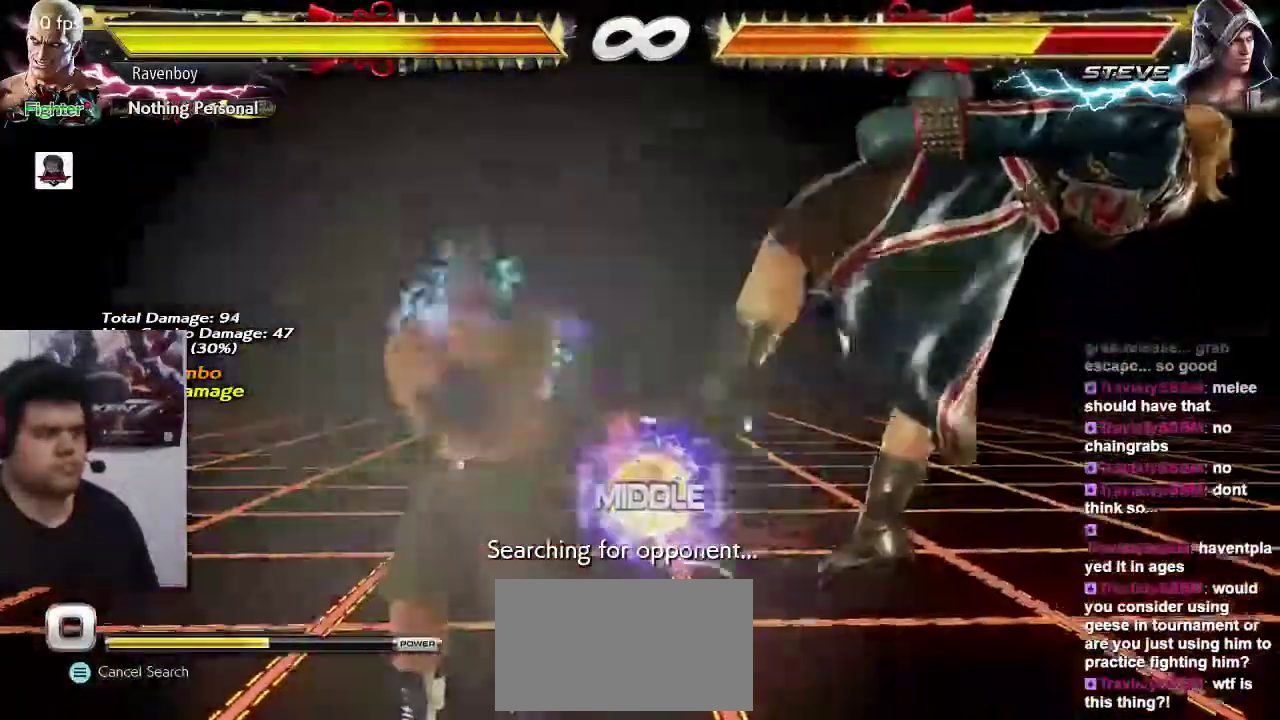
{"dt_ms": 500, "buttons": [], "left_stick": "center", "events": []}
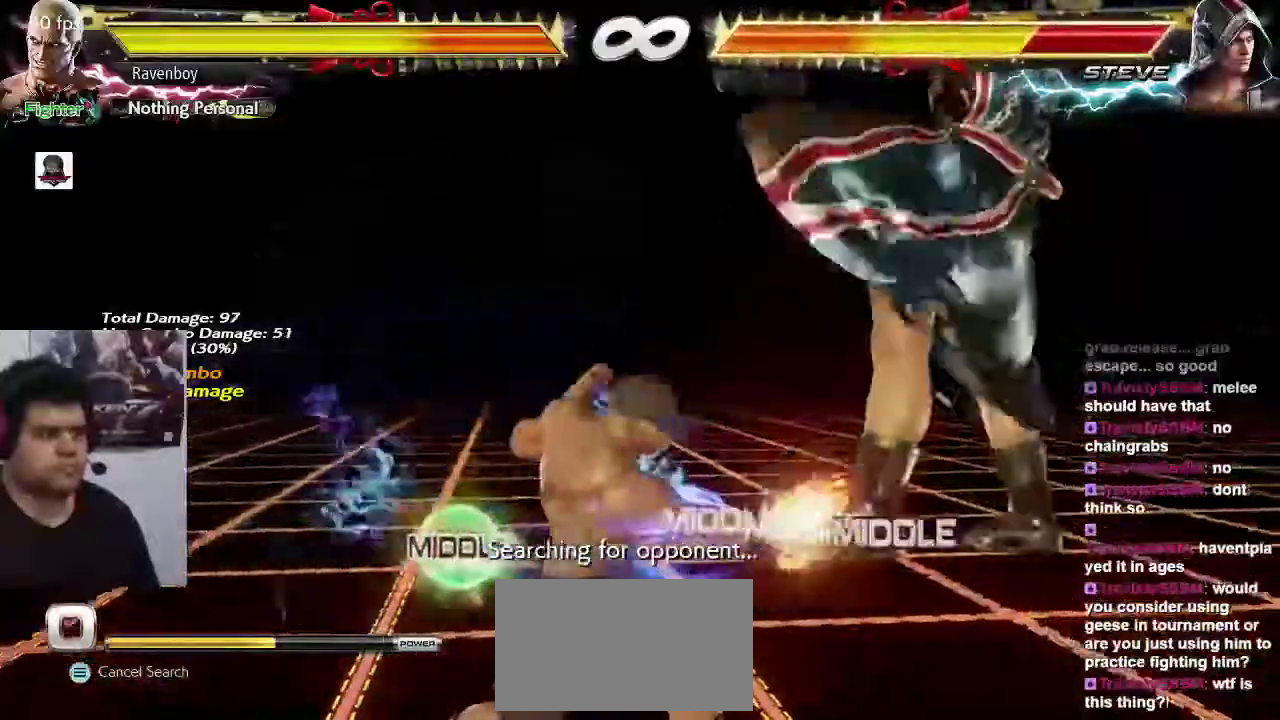
{"dt_ms": 500, "buttons": [], "left_stick": "center", "events": []}
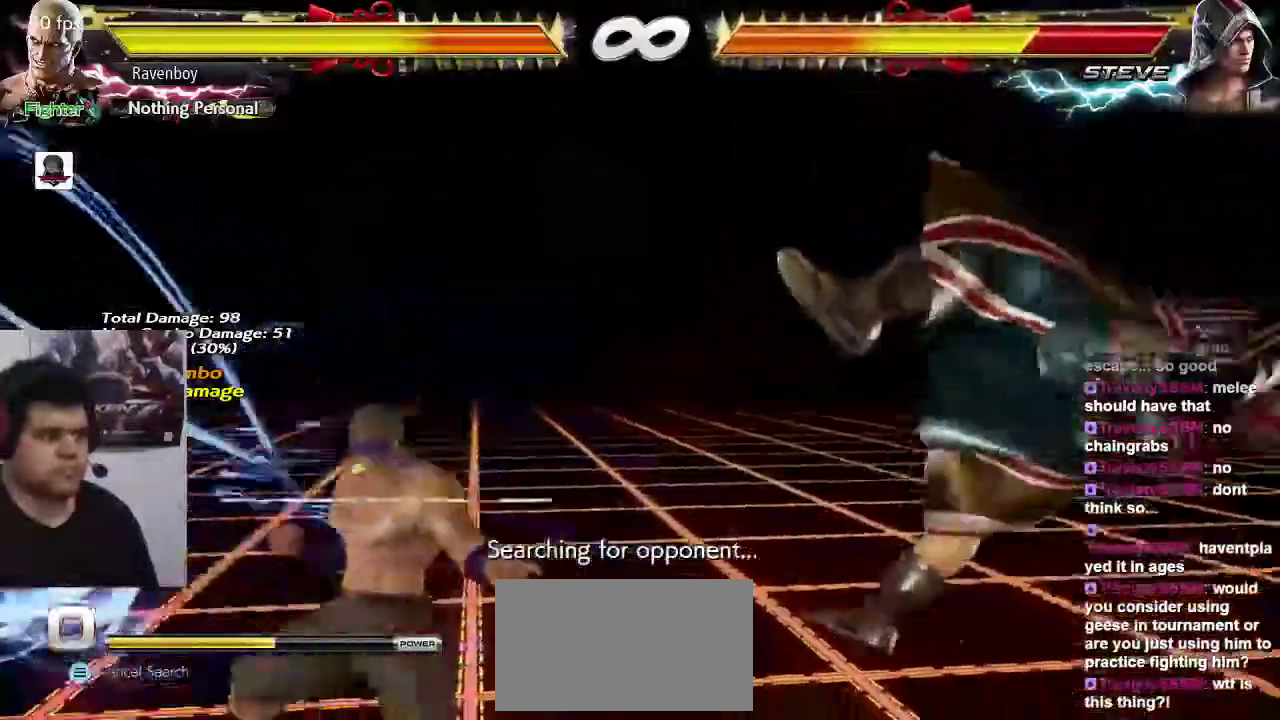
{"dt_ms": 500, "buttons": [], "left_stick": "right", "events": [[217, "left_stick", "right"], [317, "left_stick", "center"], [383, "left_stick", "right"]]}
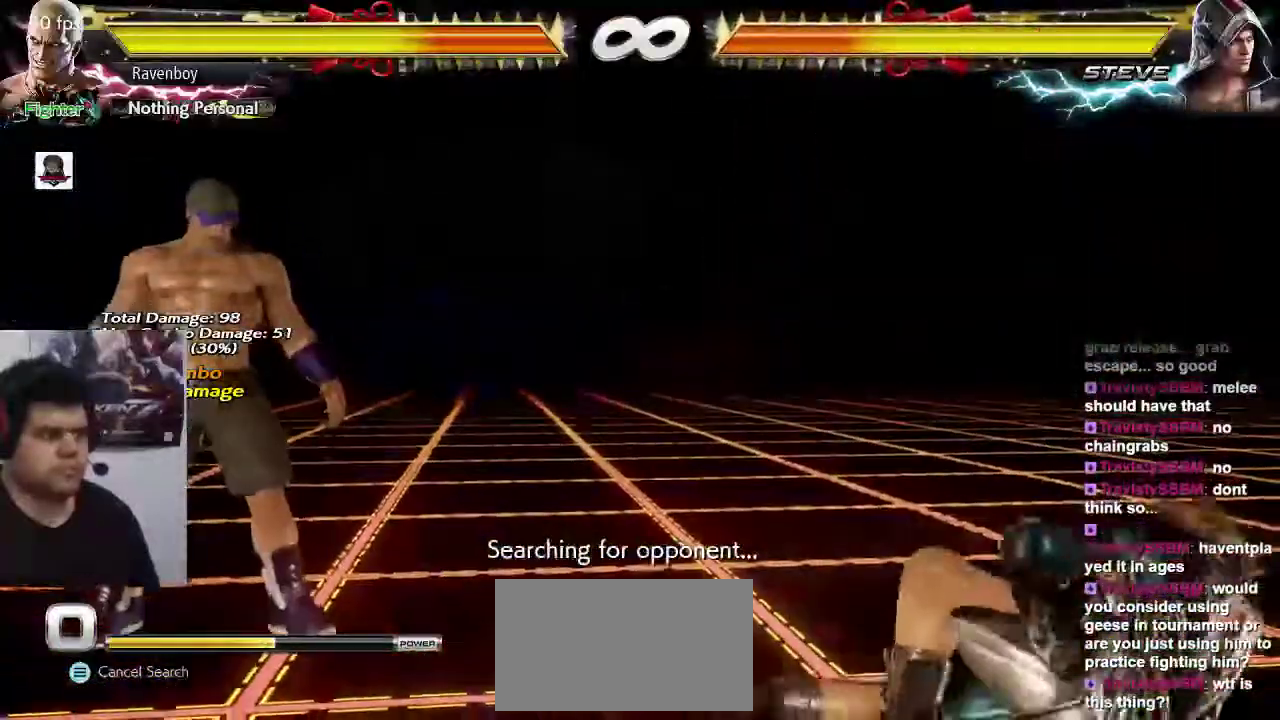
{"dt_ms": 500, "buttons": [], "left_stick": "center"}
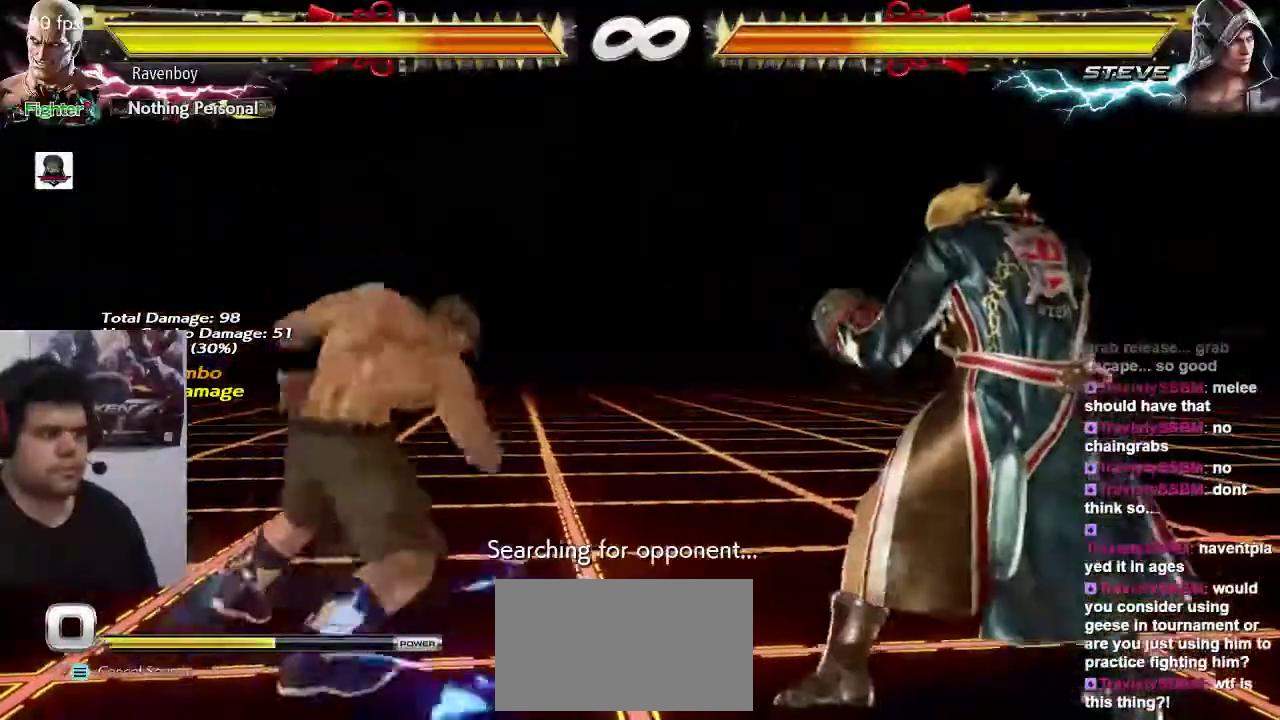
{"dt_ms": 500, "buttons": [], "left_stick": "down", "events": [[500, "left_stick", "down"]]}
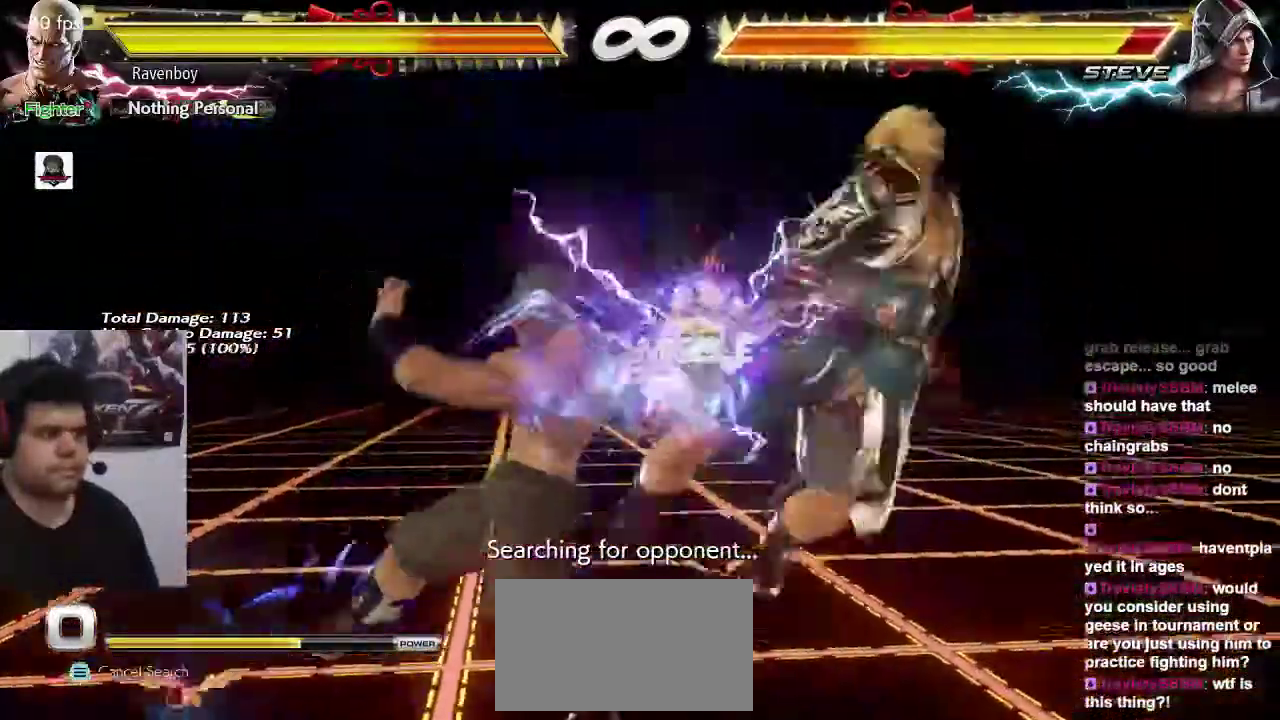
{"dt_ms": 500, "buttons": [], "left_stick": "center", "events": [[67, "CIRCLE", "down"], [133, "CIRCLE", "up"], [167, "left_stick", "center"], [267, "left_stick", "right"], [300, "CROSS", "down"], [367, "CROSS", "up"], [433, "CROSS", "down"], [433, "left_stick", "center"], [500, "CROSS", "up"]]}
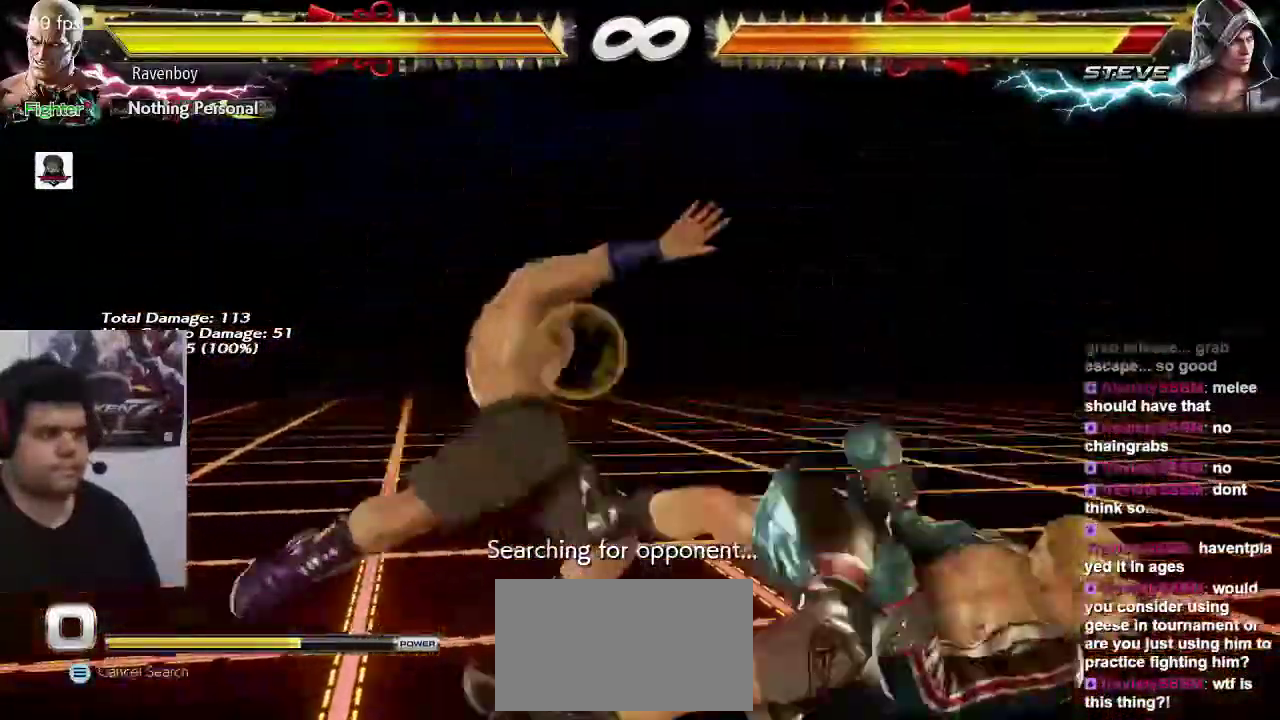
{"dt_ms": 500, "buttons": [], "left_stick": "center", "events": [[67, "CROSS", "down"], [167, "CROSS", "up"]]}
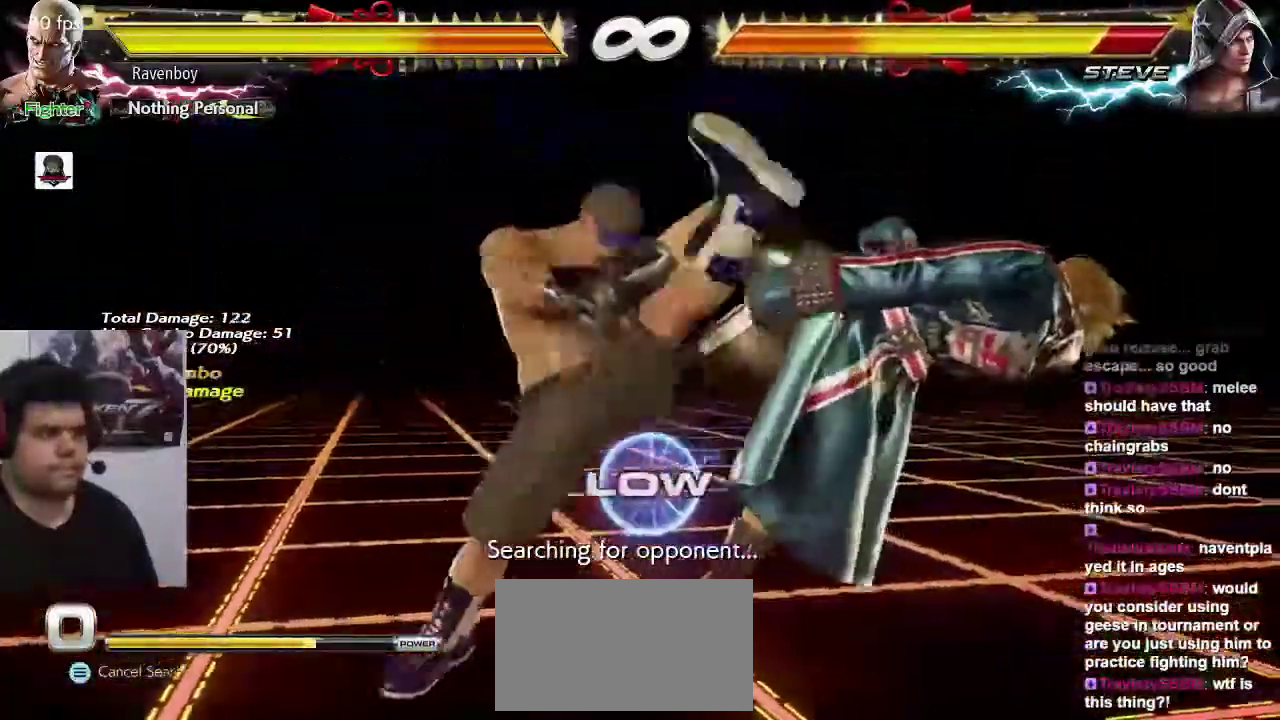
{"dt_ms": 500, "buttons": ["CIRCLE"], "left_stick": "left"}
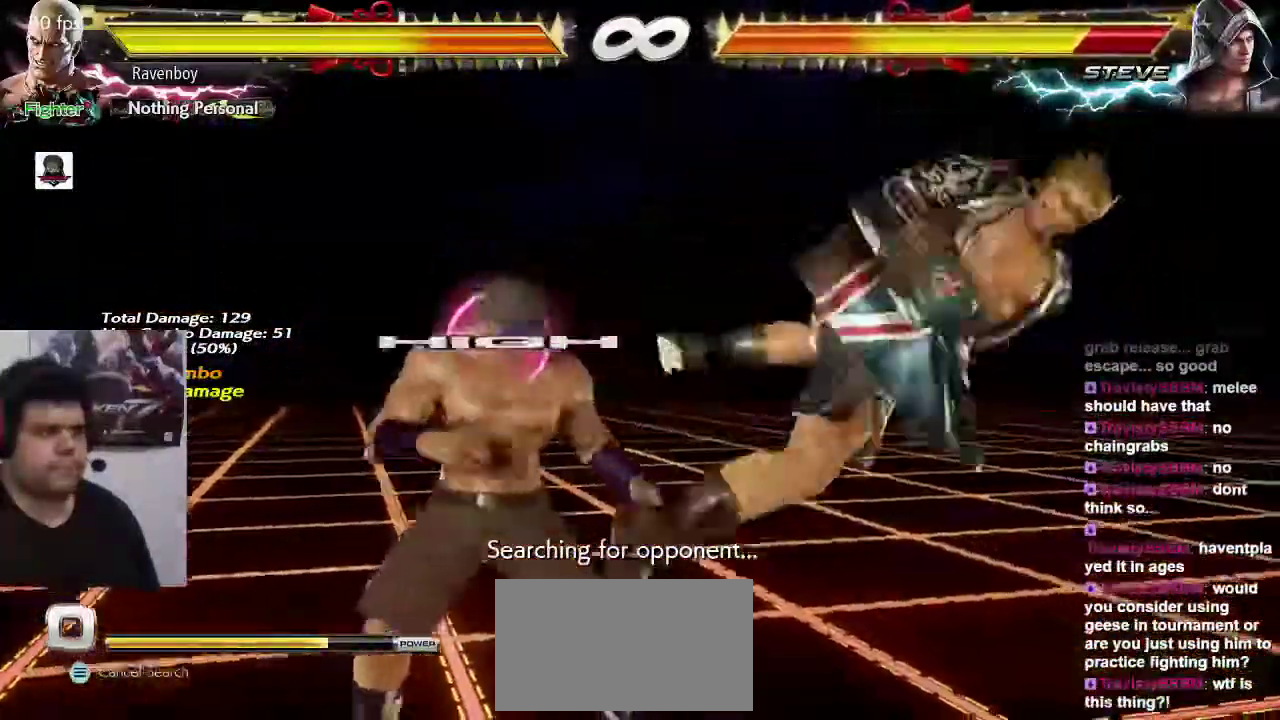
{"dt_ms": 500, "buttons": [], "left_stick": "center", "events": [[17, "CIRCLE", "up"], [117, "CIRCLE", "down"], [183, "CIRCLE", "up"], [250, "CIRCLE", "down"], [383, "CIRCLE", "up"], [483, "left_stick", "center"]]}
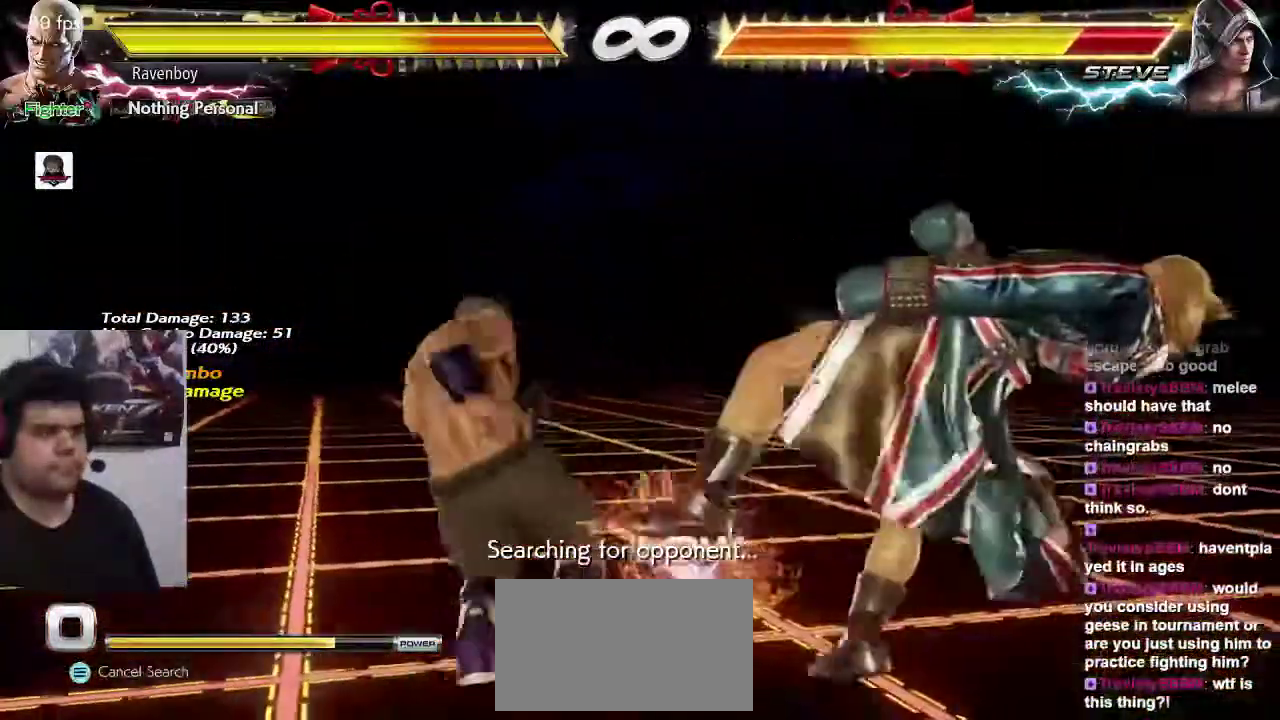
{"dt_ms": 500, "buttons": [], "left_stick": "center", "events": [[67, "left_stick", "up-left"], [117, "left_stick", "center"], [383, "left_stick", "right"], [483, "left_stick", "center"]]}
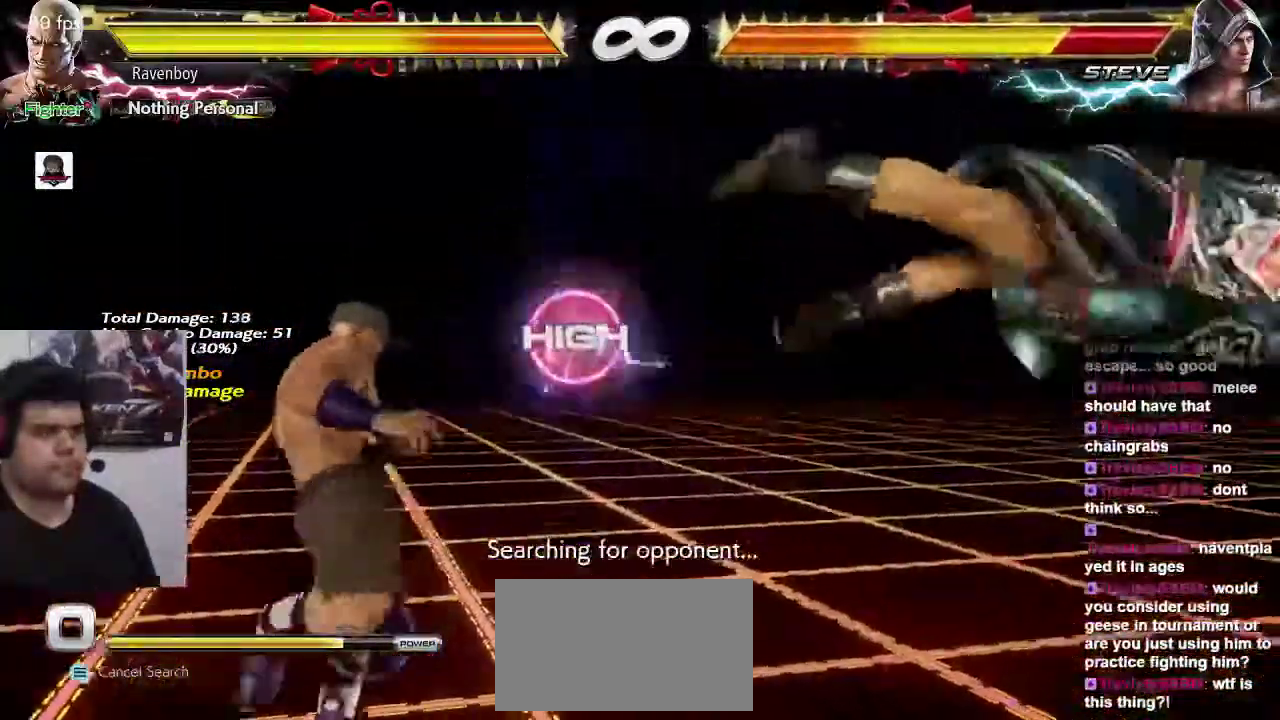
{"dt_ms": 1000, "buttons": [], "left_stick": "center"}
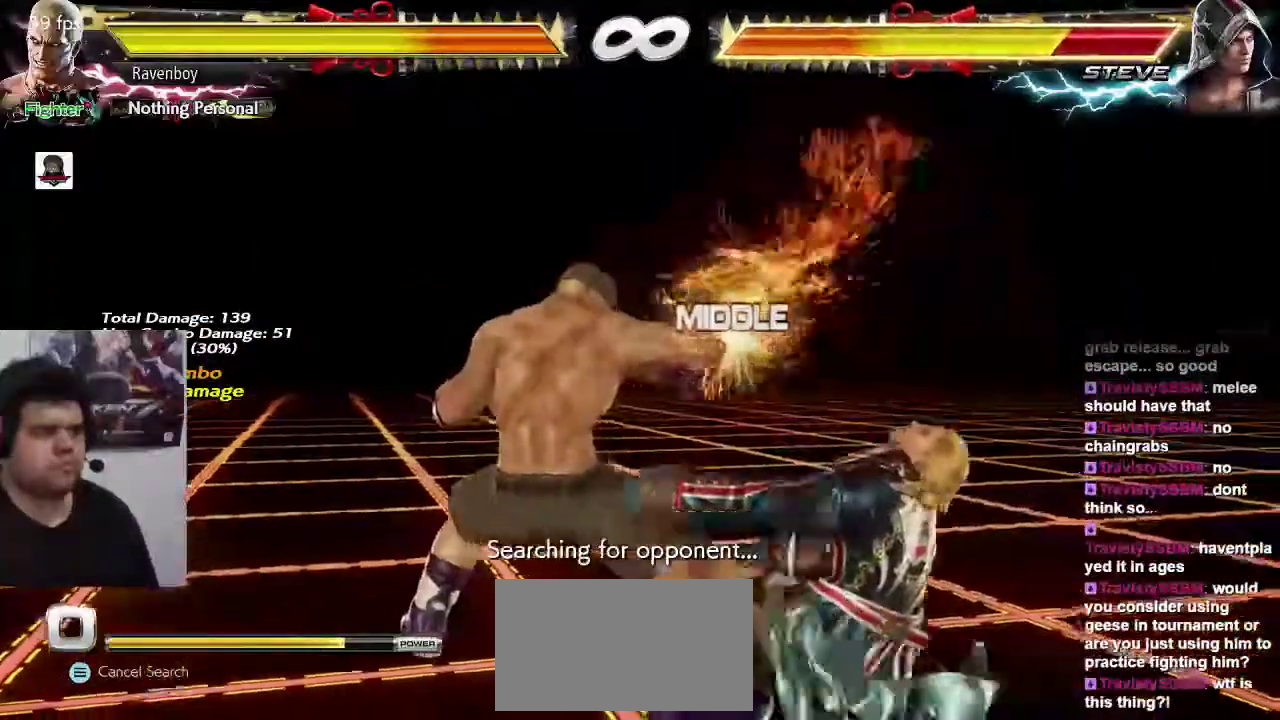
{"dt_ms": 500, "buttons": [], "left_stick": "center", "events": [[400, "left_stick", "right"], [467, "left_stick", "center"]]}
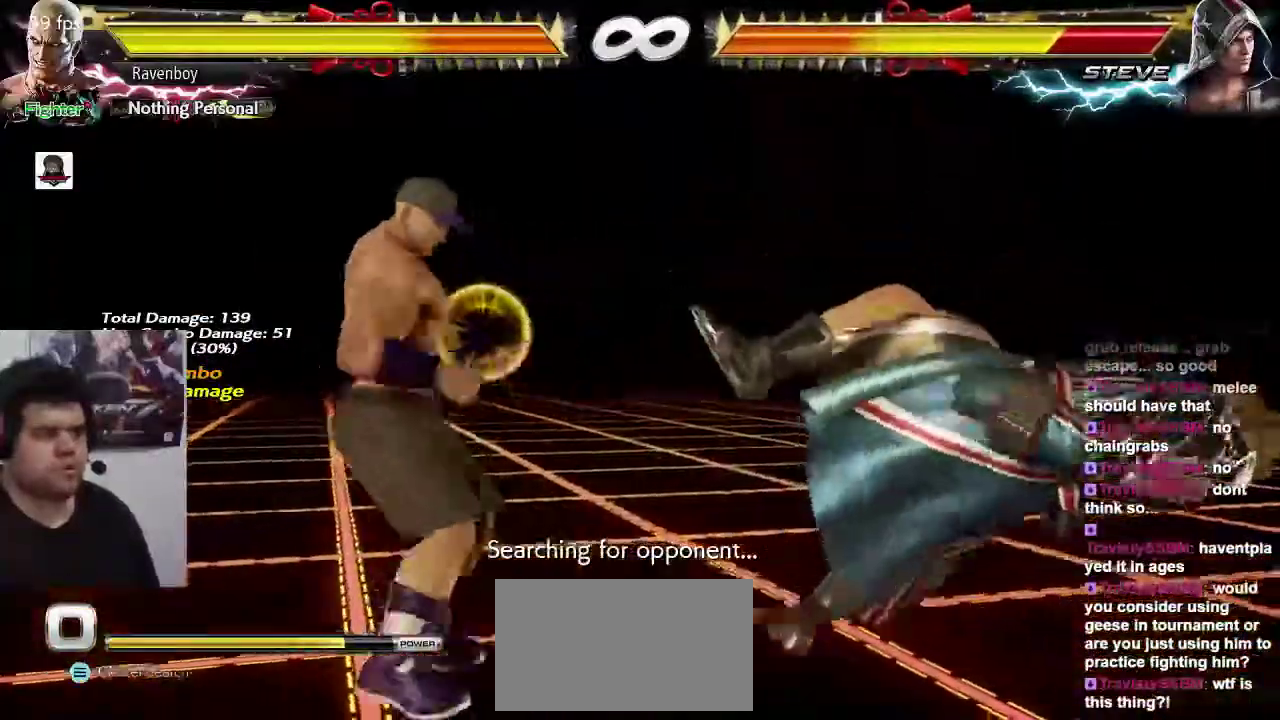
{"dt_ms": 500, "buttons": ["SQUARE", "TRIANGLE"], "left_stick": "right"}
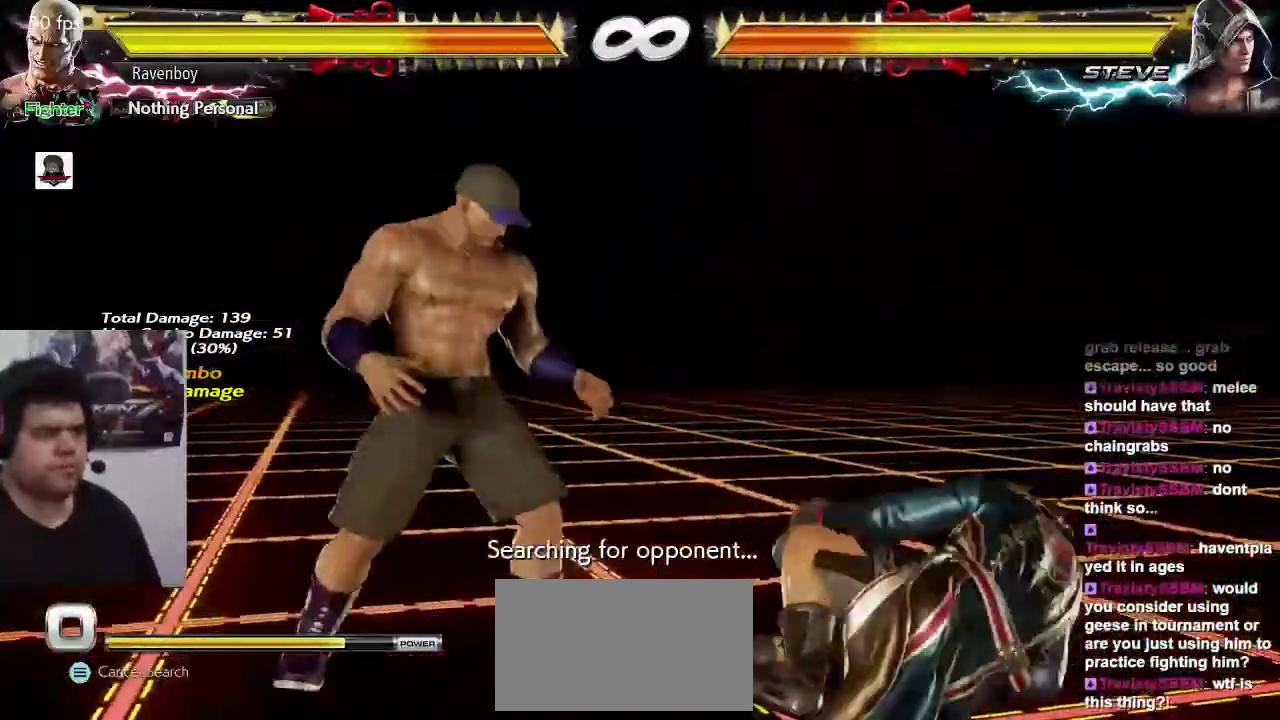
{"dt_ms": 500, "buttons": [], "left_stick": "center", "events": [[33, "SQUARE", "up"], [33, "left_stick", "center"], [67, "TRIANGLE", "up"]]}
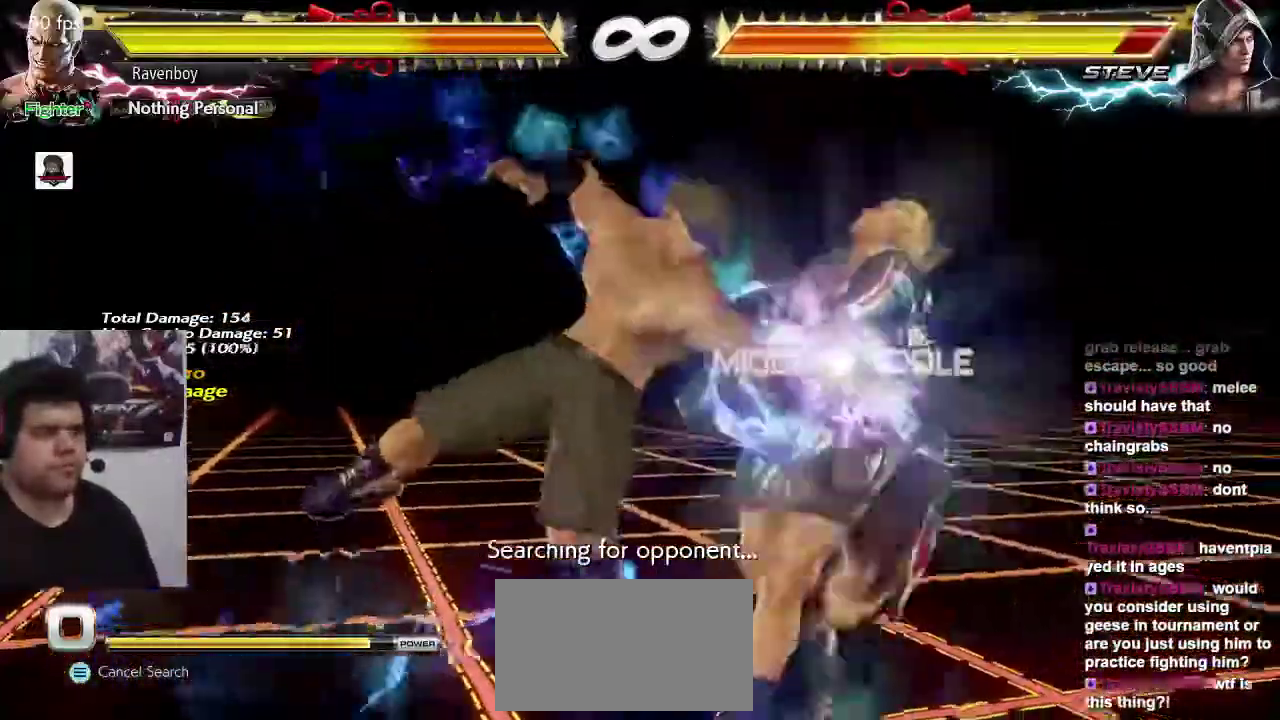
{"dt_ms": 500, "buttons": [], "left_stick": "right"}
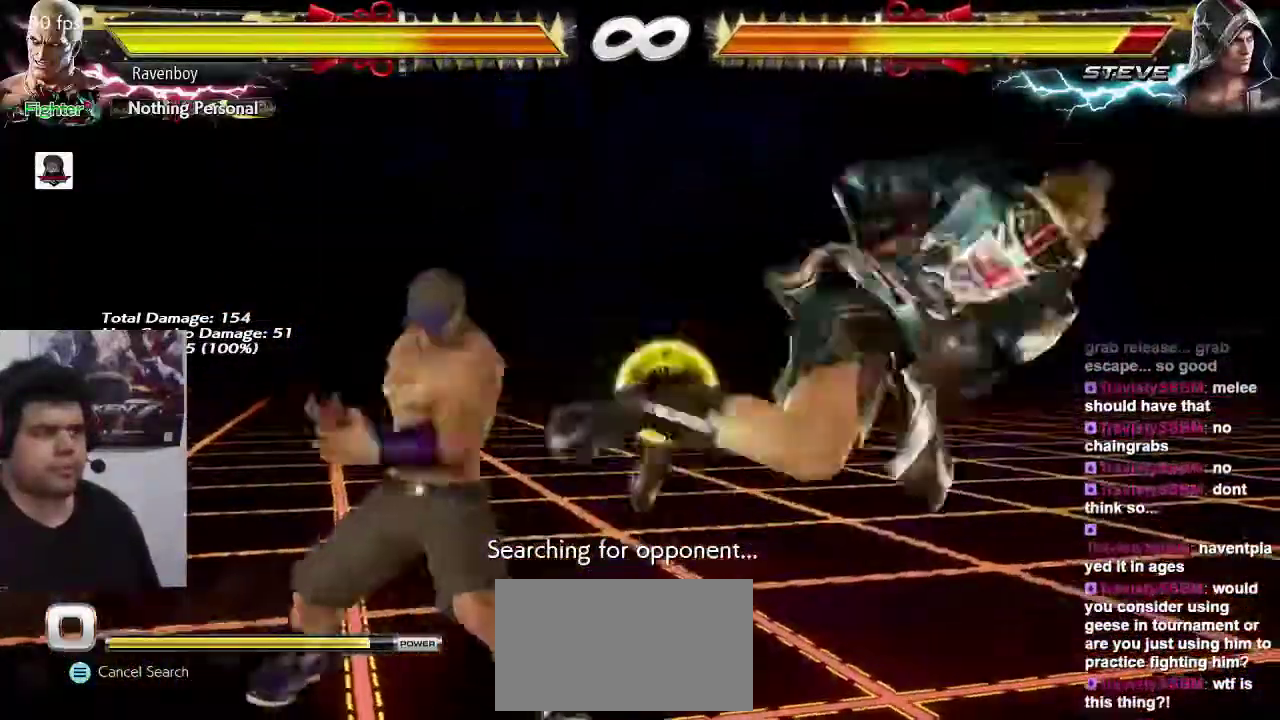
{"dt_ms": 1000, "buttons": [], "left_stick": "left", "events": [[17, "CROSS", "down"], [83, "CROSS", "up"], [183, "CROSS", "down"], [183, "left_stick", "center"], [217, "CROSS", "up"], [317, "CROSS", "down"], [383, "CROSS", "up"], [800, "left_stick", "left"], [900, "CIRCLE", "down"], [967, "CIRCLE", "up"]]}
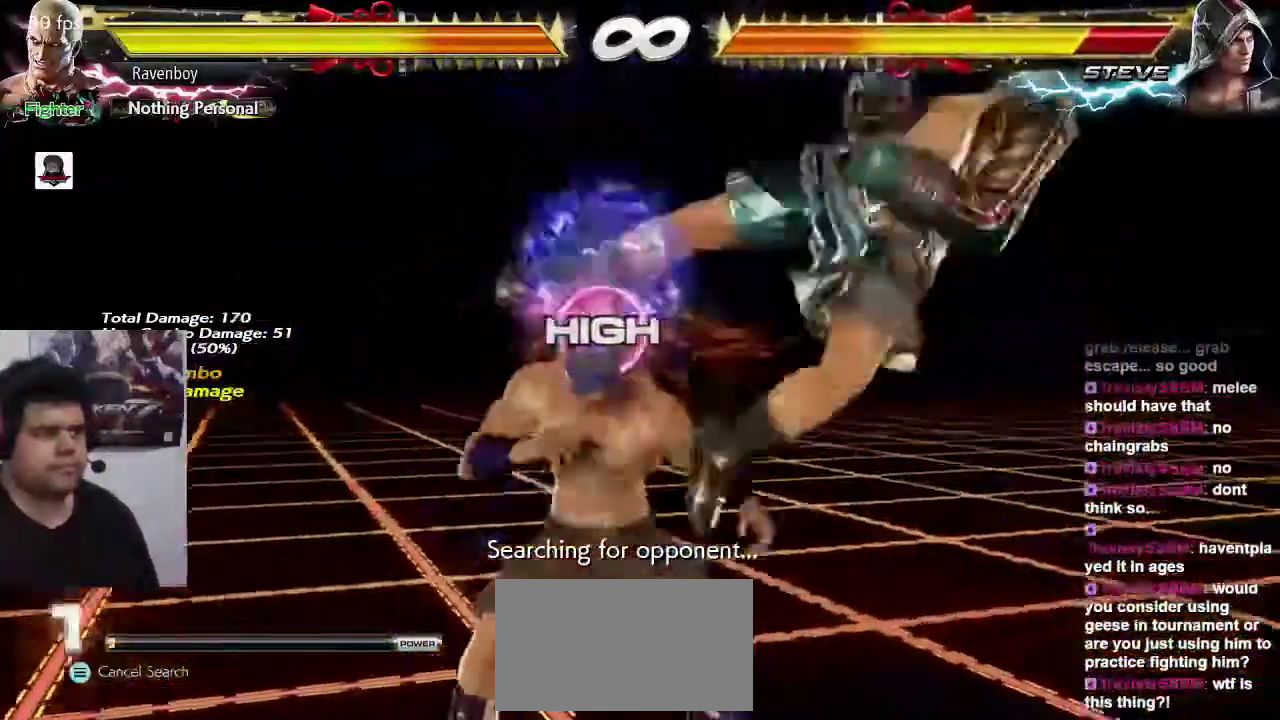
{"dt_ms": 500, "buttons": ["CIRCLE"], "left_stick": "left", "events": [[33, "CIRCLE", "down"], [100, "CIRCLE", "up"], [200, "CIRCLE", "down"], [283, "CIRCLE", "up"], [333, "CIRCLE", "down"], [450, "CIRCLE", "up"], [500, "CIRCLE", "down"]]}
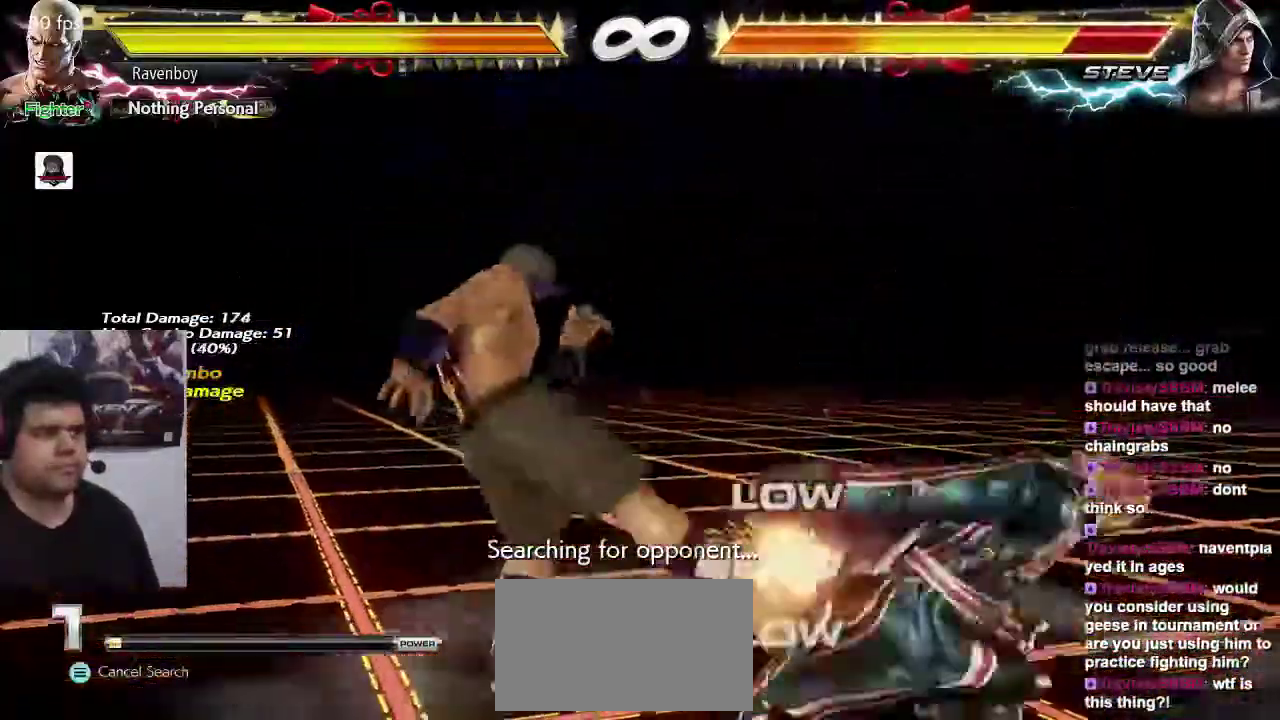
{"dt_ms": 500, "buttons": [], "left_stick": "center", "events": [[100, "CIRCLE", "up"], [133, "left_stick", "center"]]}
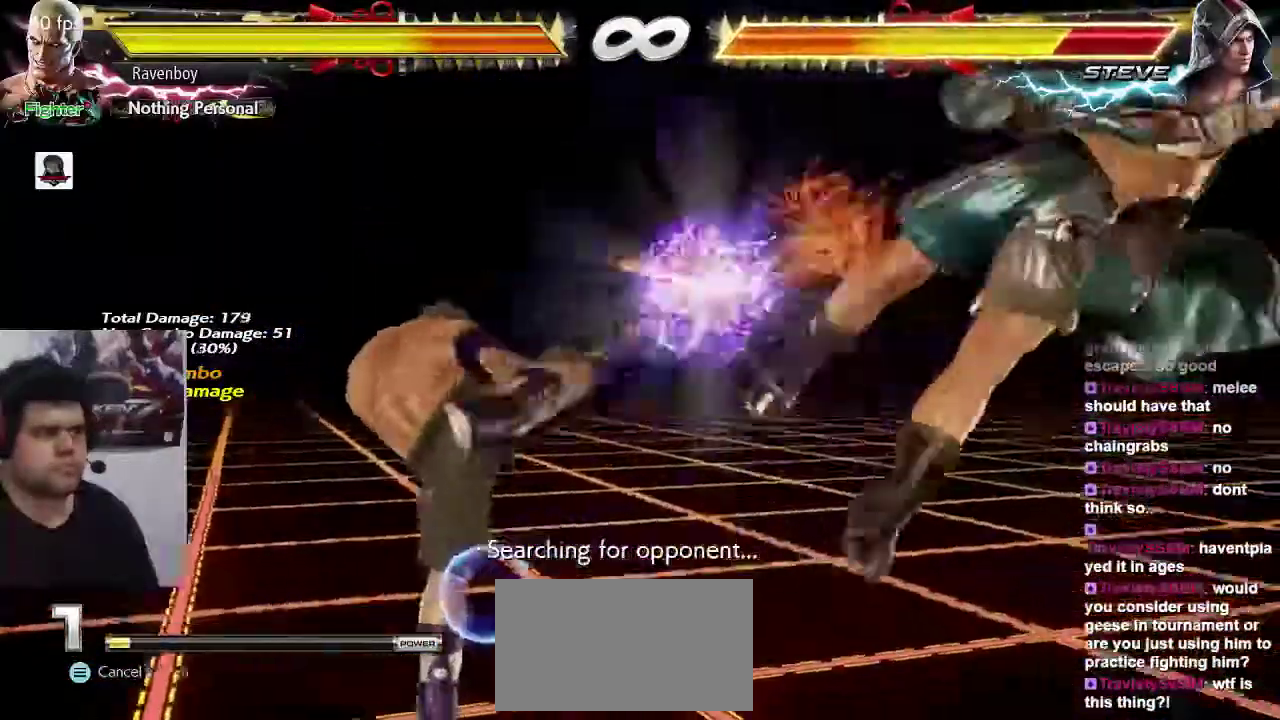
{"dt_ms": 500, "buttons": [], "left_stick": "center", "events": [[100, "left_stick", "right"], [200, "left_stick", "center"], [267, "left_stick", "right"], [467, "left_stick", "center"]]}
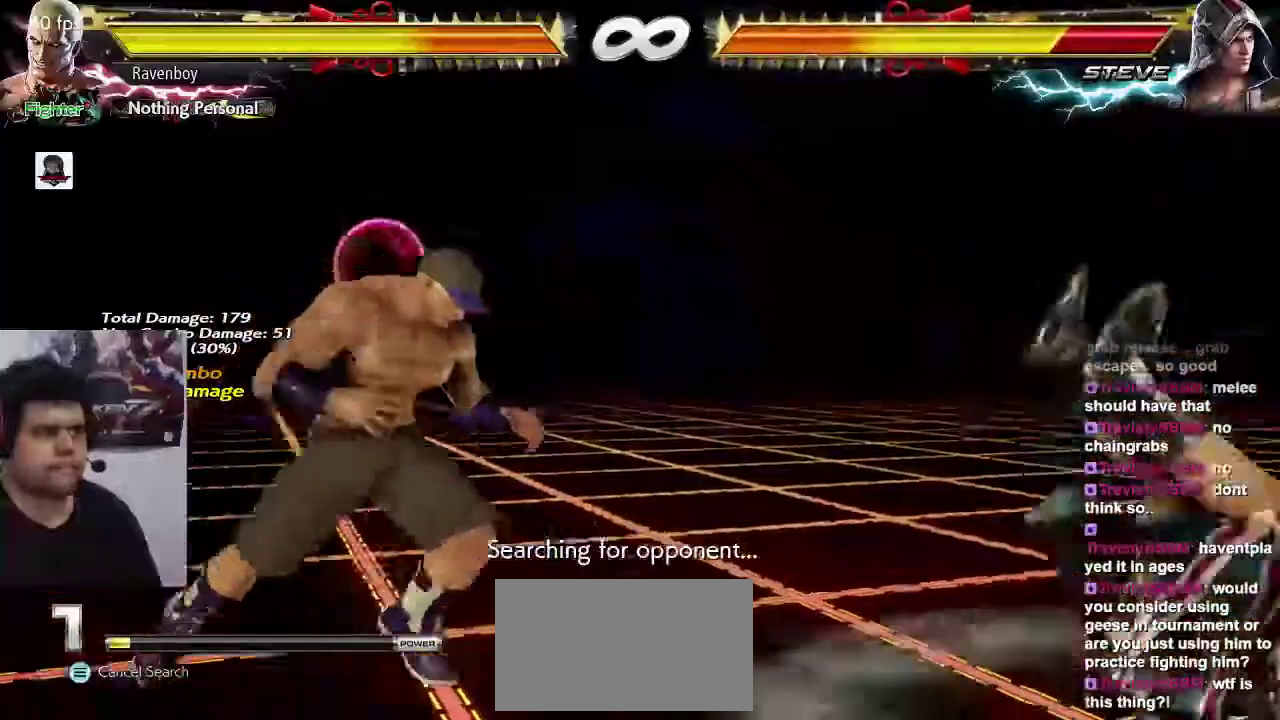
{"dt_ms": 500, "buttons": [], "left_stick": "center"}
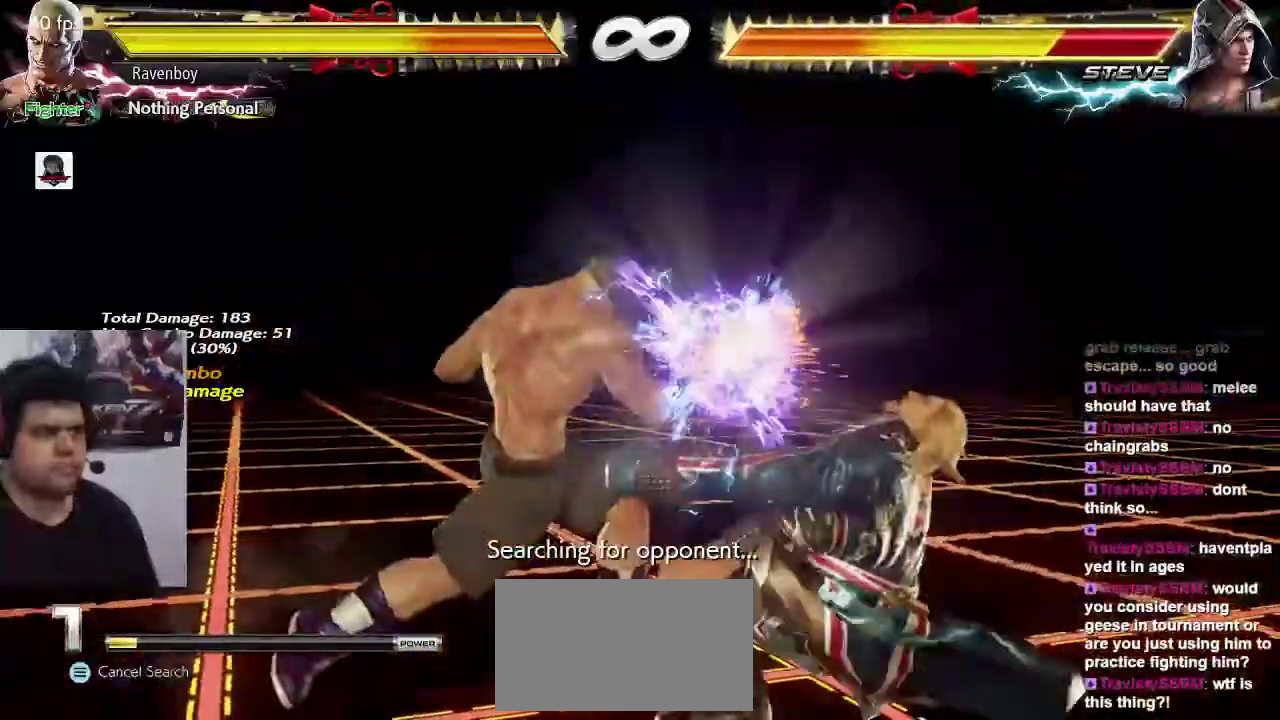
{"dt_ms": 500, "buttons": [], "left_stick": "center", "events": [[50, "CROSS", "down"], [117, "CROSS", "up"], [183, "CROSS", "down"], [250, "CROSS", "up"]]}
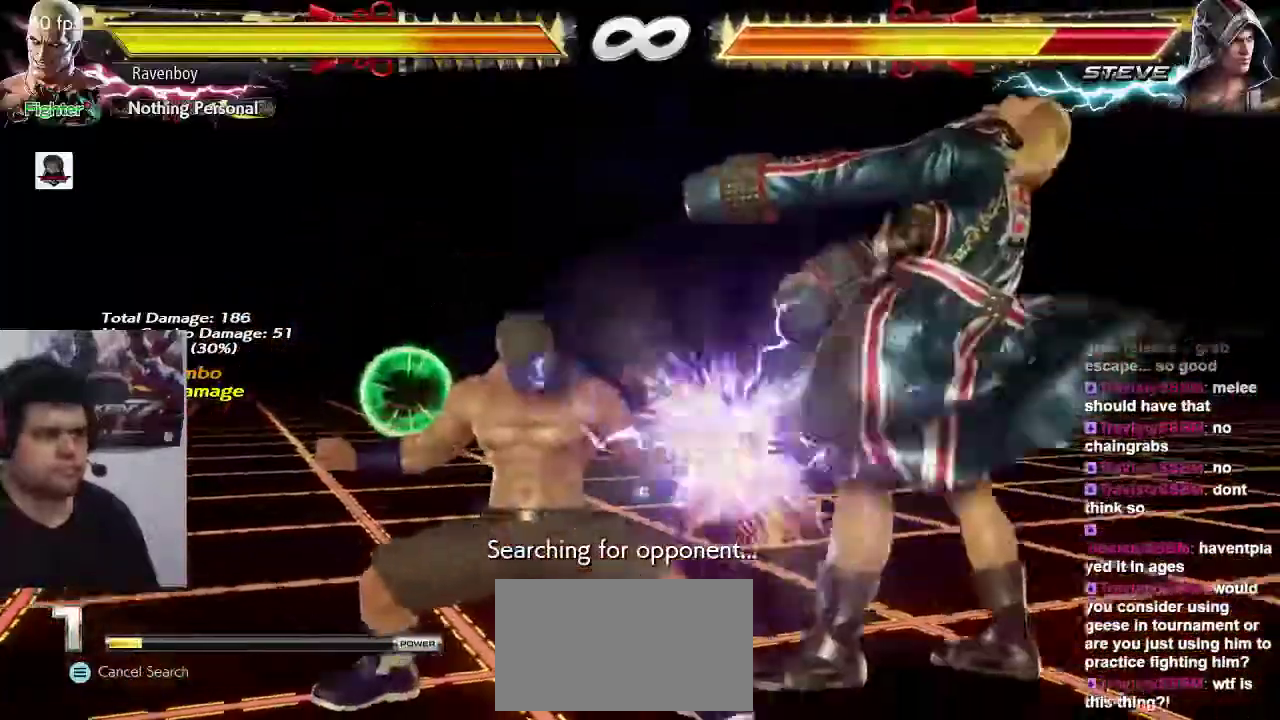
{"dt_ms": 500, "buttons": [], "left_stick": "center", "events": [[350, "left_stick", "right"], [450, "left_stick", "center"]]}
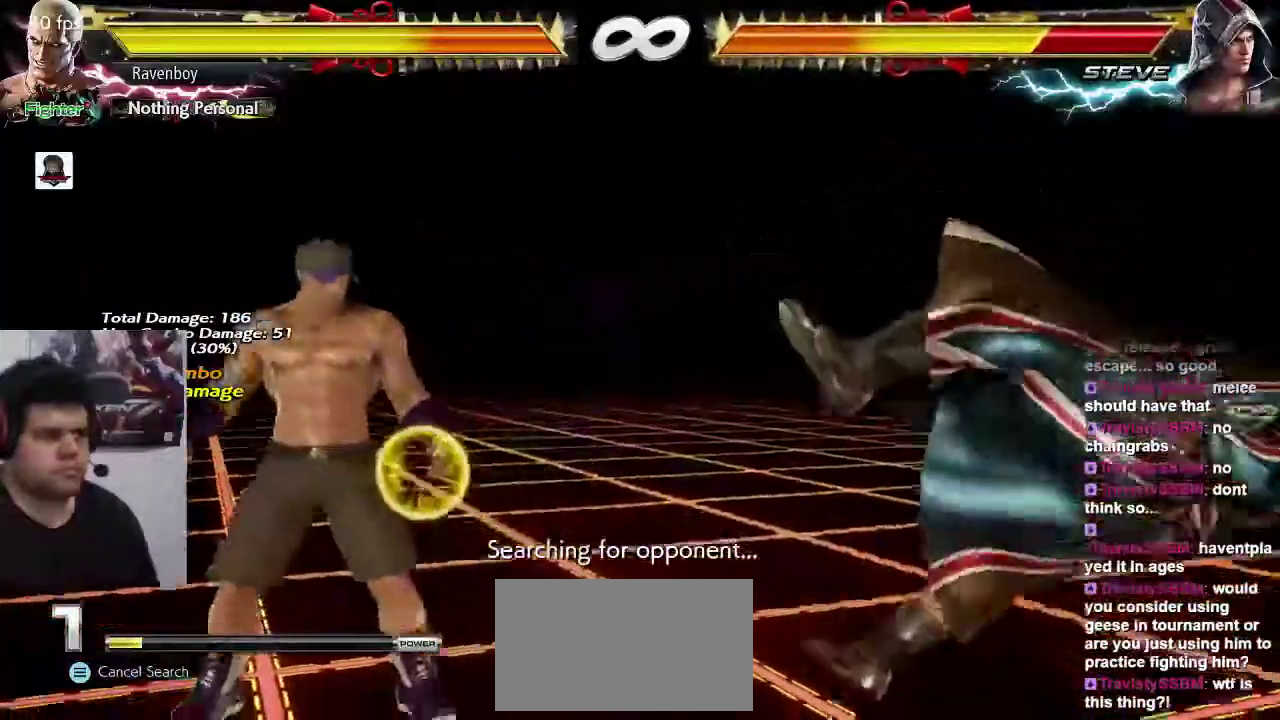
{"dt_ms": 500, "buttons": ["TRIANGLE"], "left_stick": "center"}
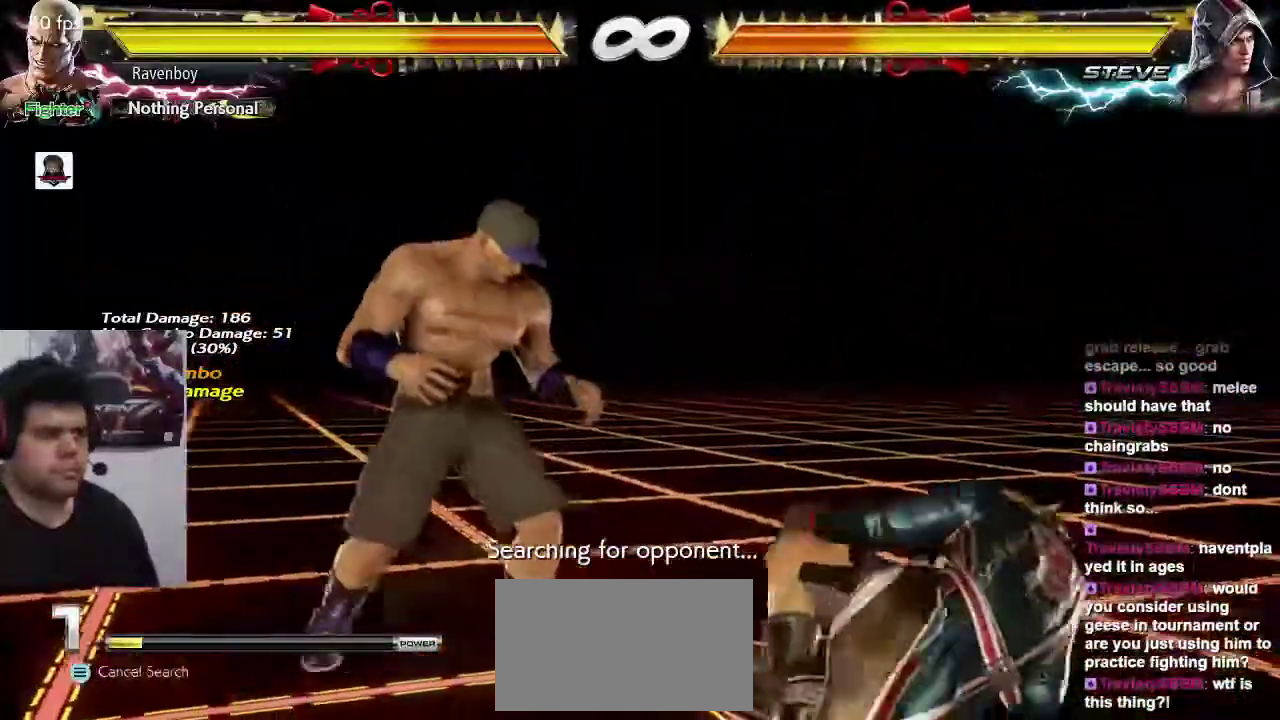
{"dt_ms": 500, "buttons": [], "left_stick": "left"}
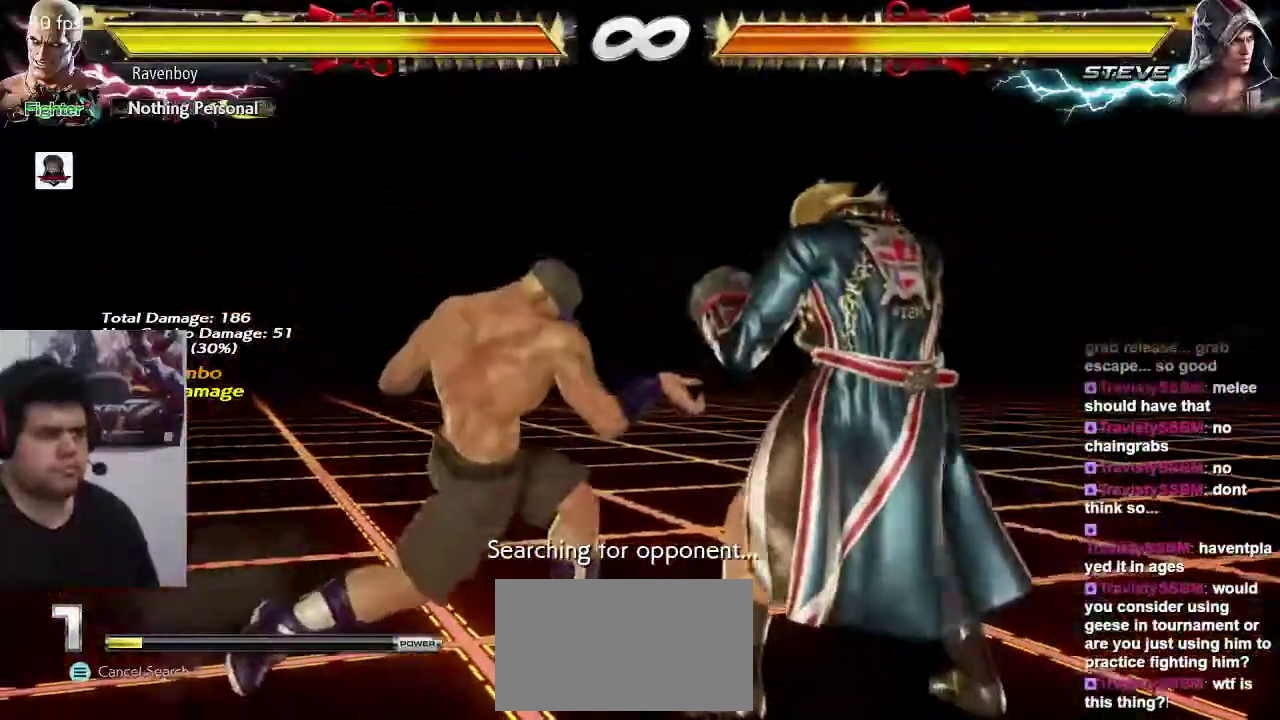
{"dt_ms": 500, "buttons": [], "left_stick": "center", "events": [[67, "CROSS", "down"], [100, "left_stick", "center"], [167, "CROSS", "up"]]}
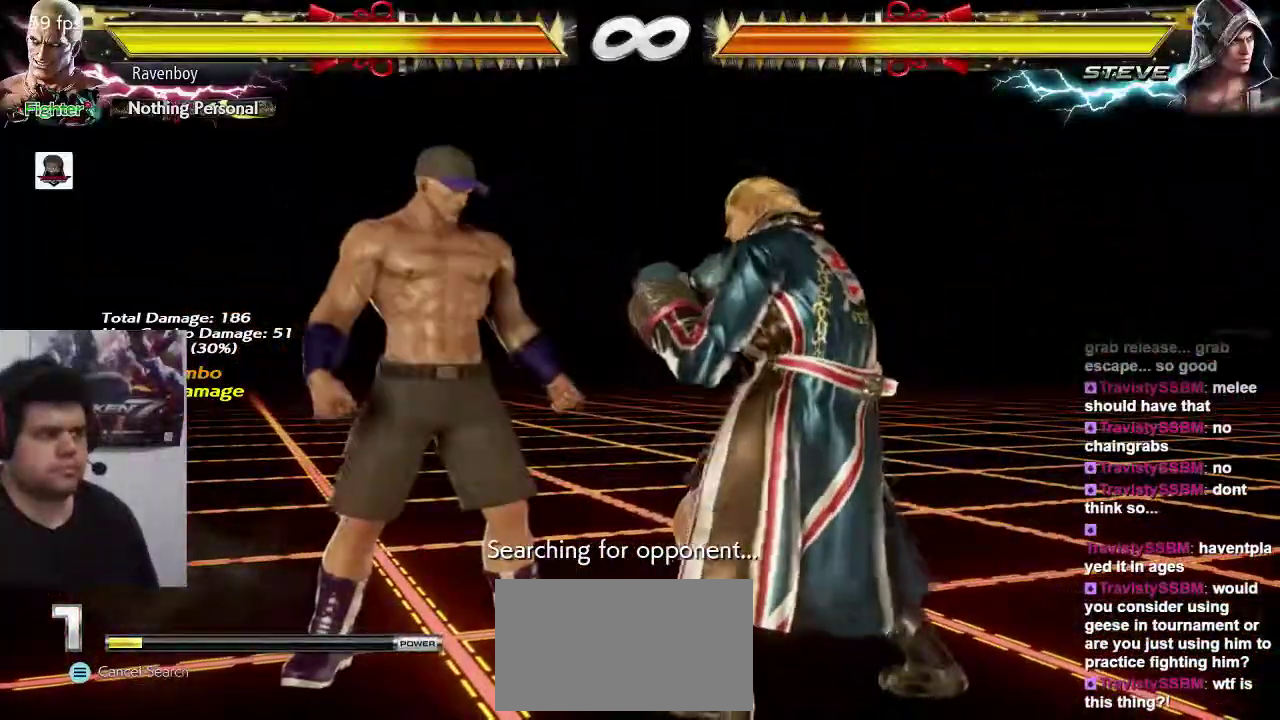
{"dt_ms": 500, "buttons": [], "left_stick": "center"}
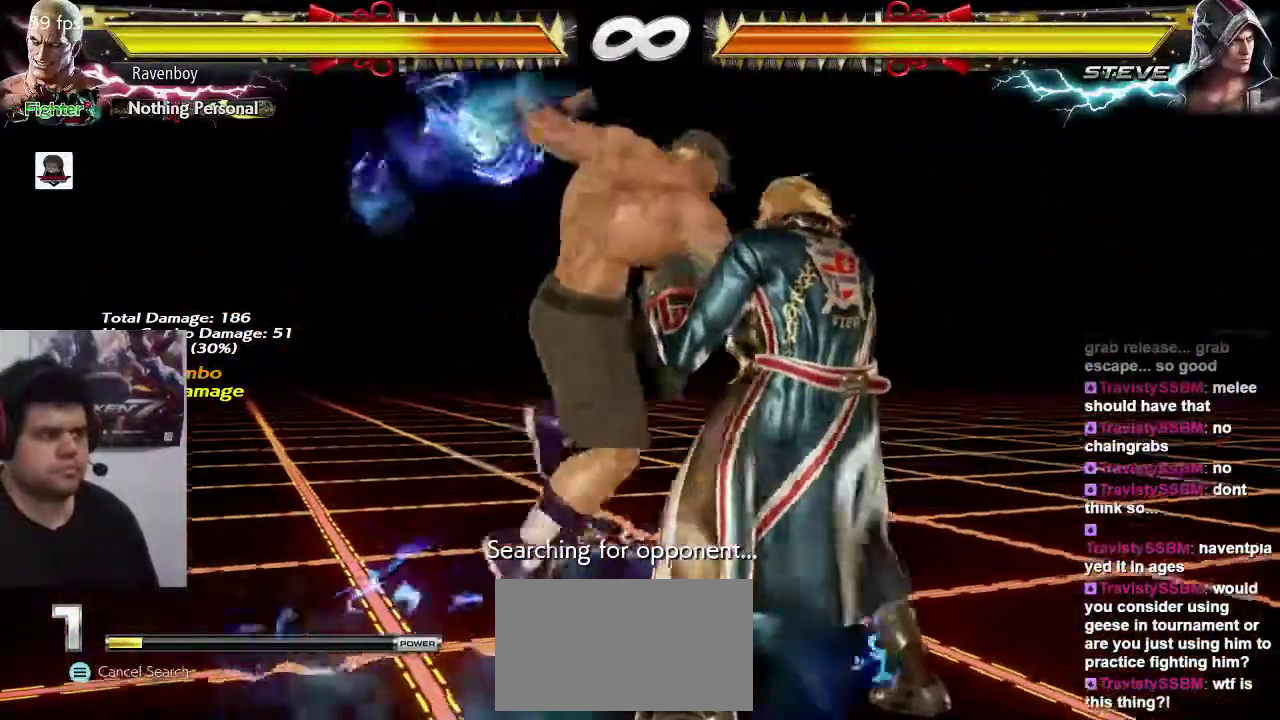
{"dt_ms": 500, "buttons": ["CIRCLE"], "left_stick": "down"}